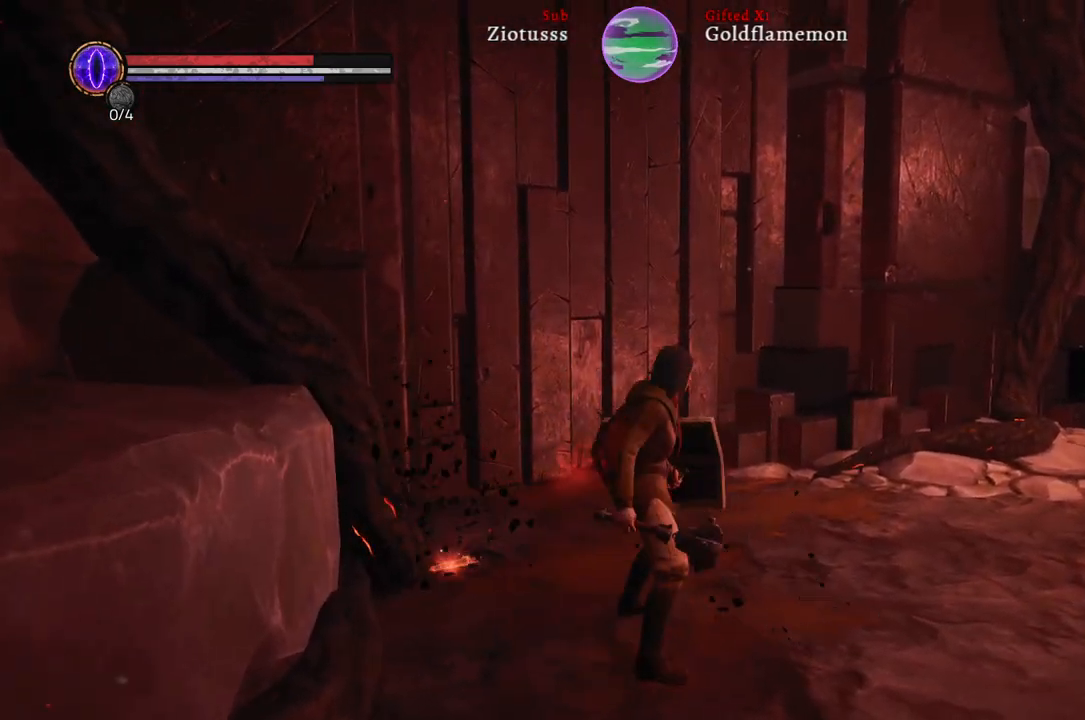
Gameplay with a controller (Xbox layout); each line is a JSON object with the inputs held at the frame after it. "events" lists button and stick changes between this image and that frame as [ms after this image, input, new state], when the widget could be followed in between.
{"buttons": [], "left_stick": "up-left", "right_stick": "center", "events": [[150, "left_stick", "up-left"]]}
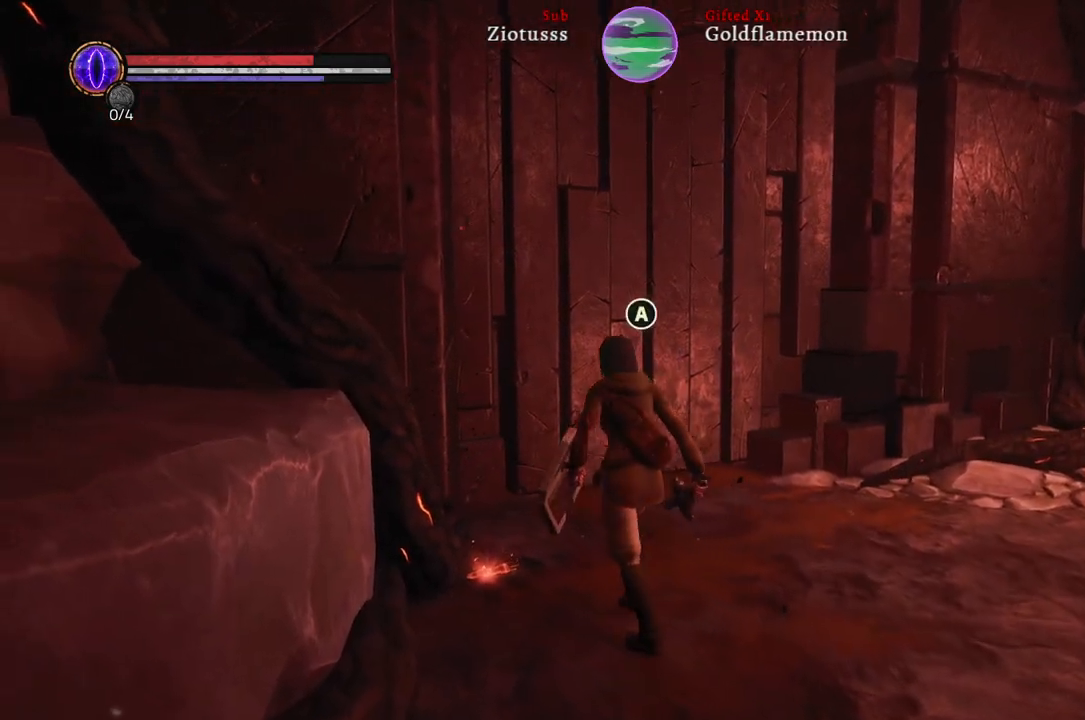
{"buttons": [], "left_stick": "center", "right_stick": "center", "events": [[183, "A", "down"], [183, "left_stick", "center"], [267, "A", "up"]]}
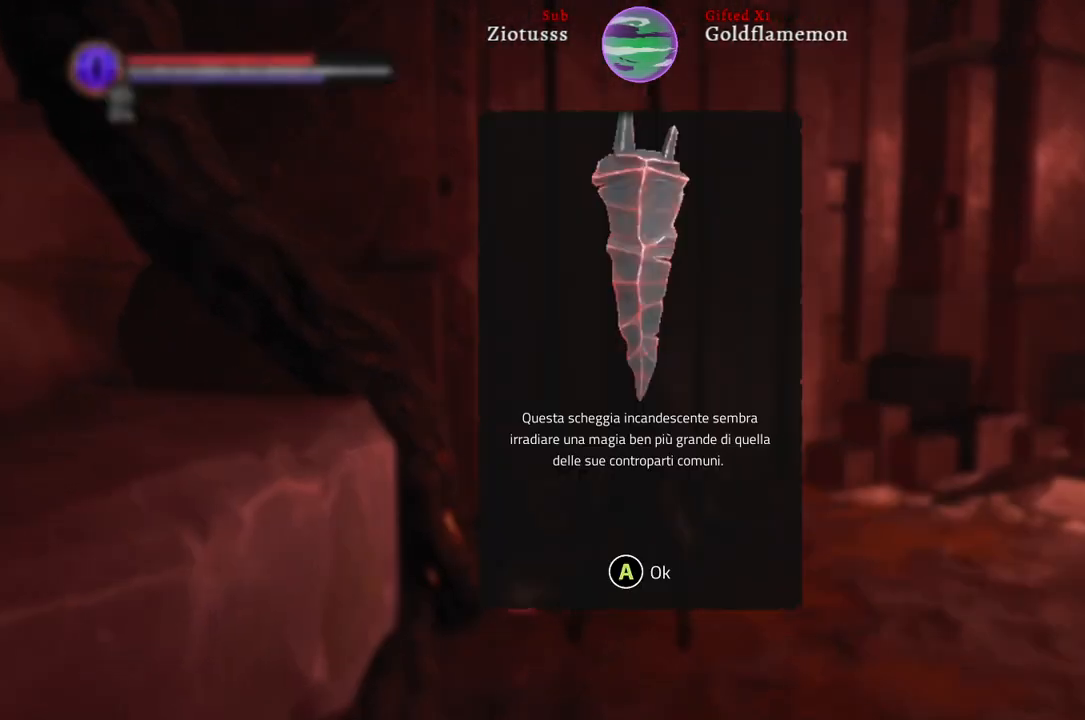
{"buttons": [], "left_stick": "right", "right_stick": "center", "events": [[167, "A", "down"], [250, "left_stick", "right"], [267, "A", "up"]]}
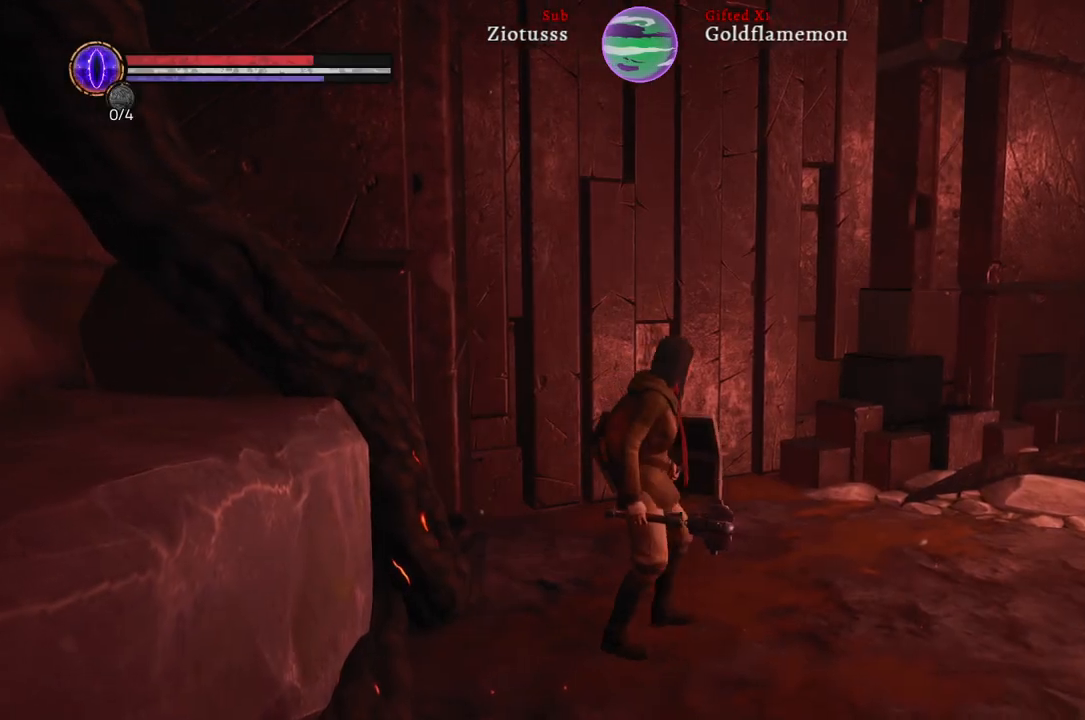
{"buttons": [], "left_stick": "up-right", "right_stick": "right", "events": [[117, "right_stick", "right"], [467, "left_stick", "up-right"]]}
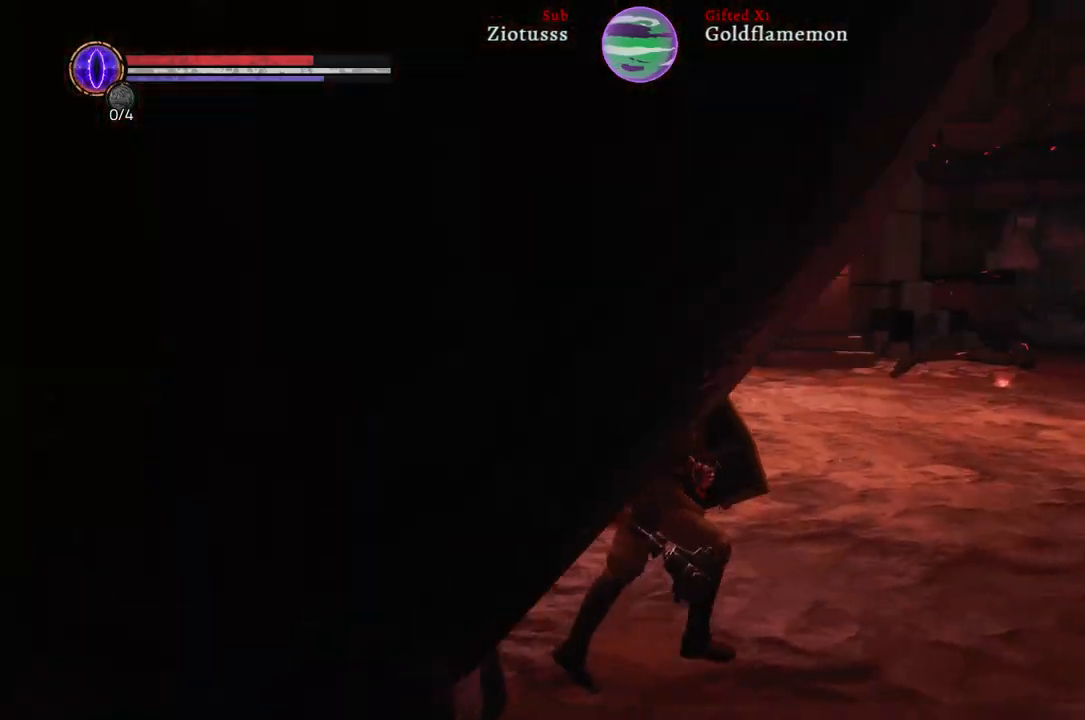
{"buttons": [], "left_stick": "up-right", "right_stick": "center", "events": [[50, "right_stick", "center"]]}
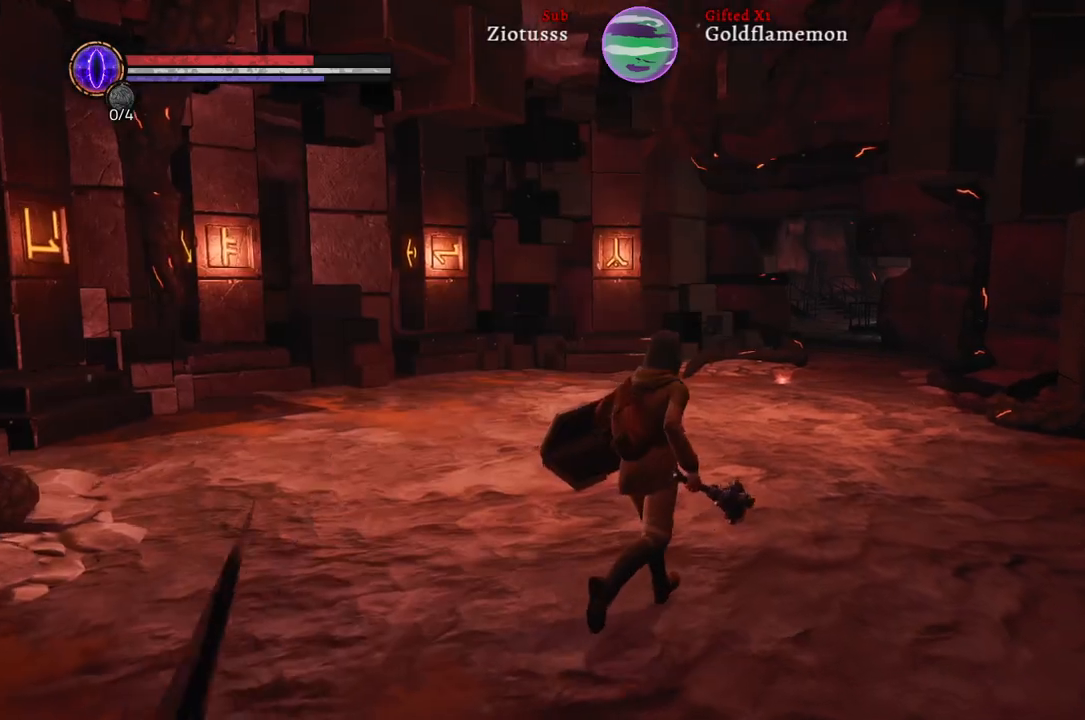
{"buttons": [], "left_stick": "up", "right_stick": "right", "events": [[100, "right_stick", "right"], [200, "left_stick", "up"]]}
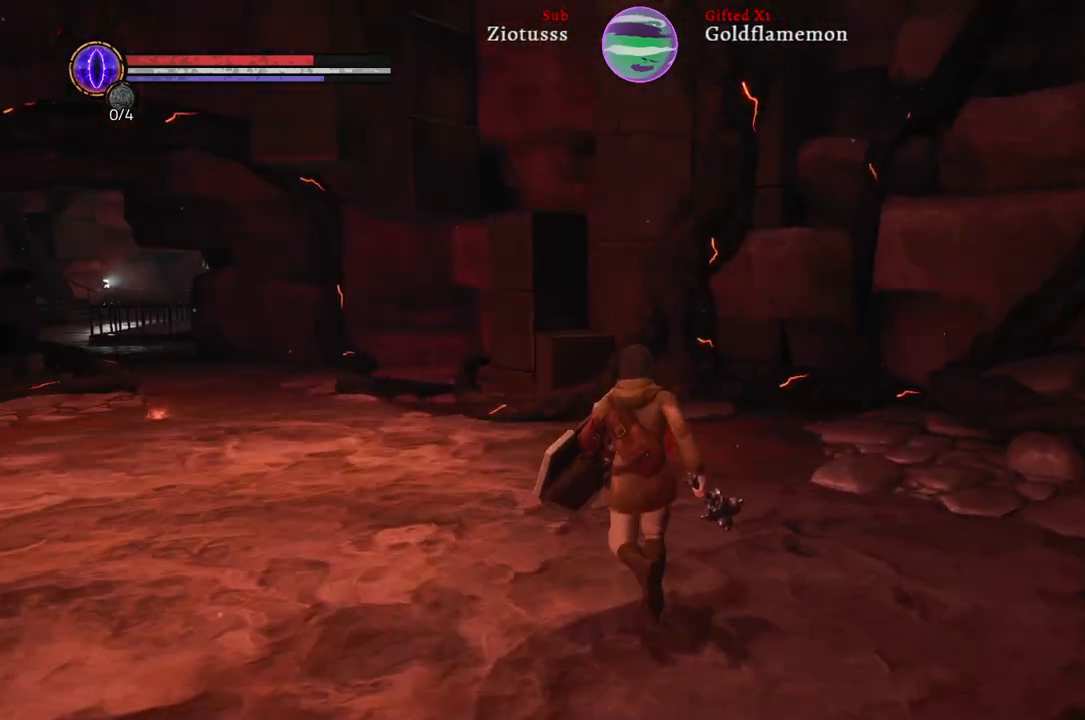
{"buttons": [], "left_stick": "up", "right_stick": "center", "events": [[17, "right_stick", "center"]]}
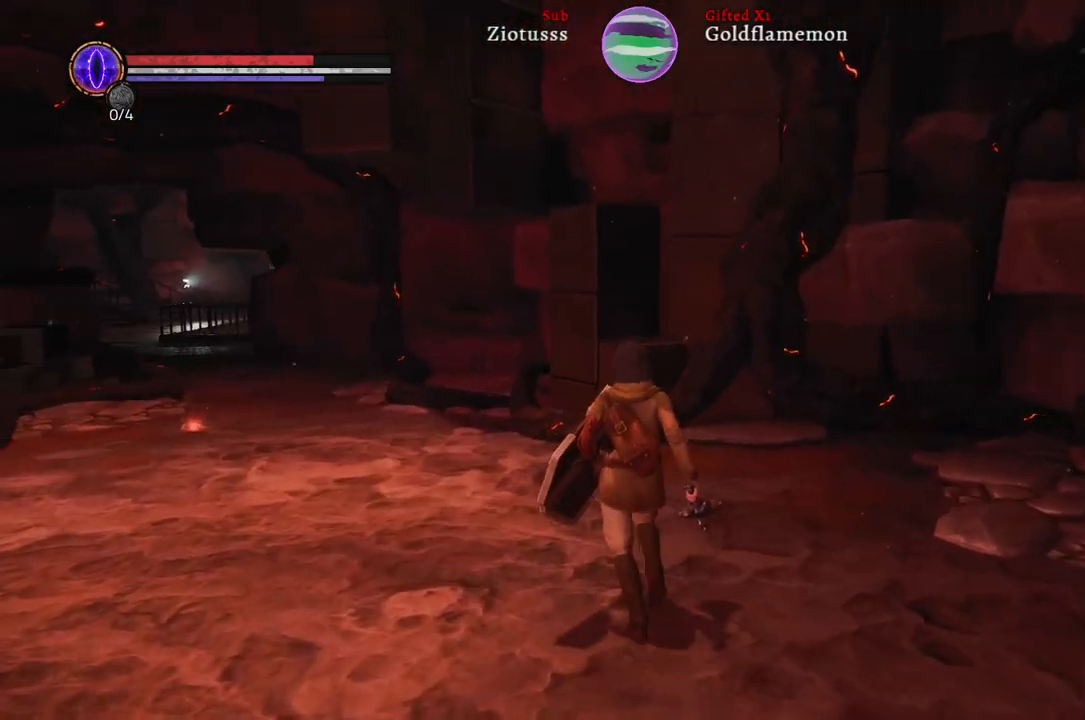
{"buttons": [], "left_stick": "up", "right_stick": "center", "events": [[17, "right_stick", "left"], [367, "right_stick", "center"]]}
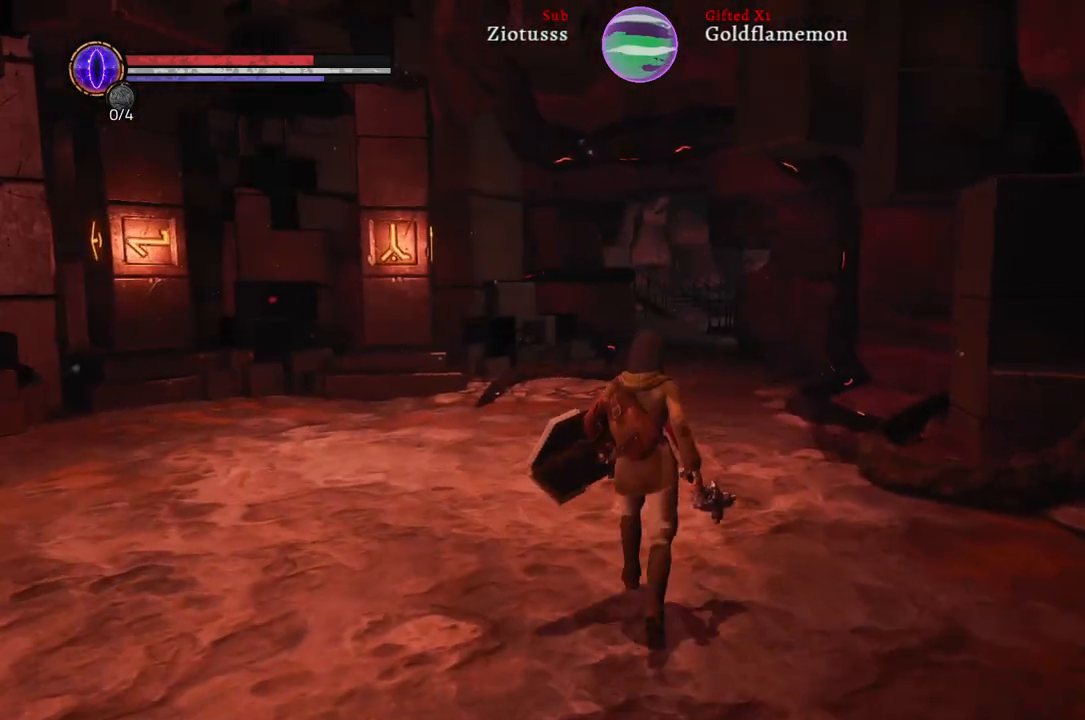
{"buttons": [], "left_stick": "up", "right_stick": "center", "events": [[167, "right_stick", "left"], [400, "right_stick", "center"]]}
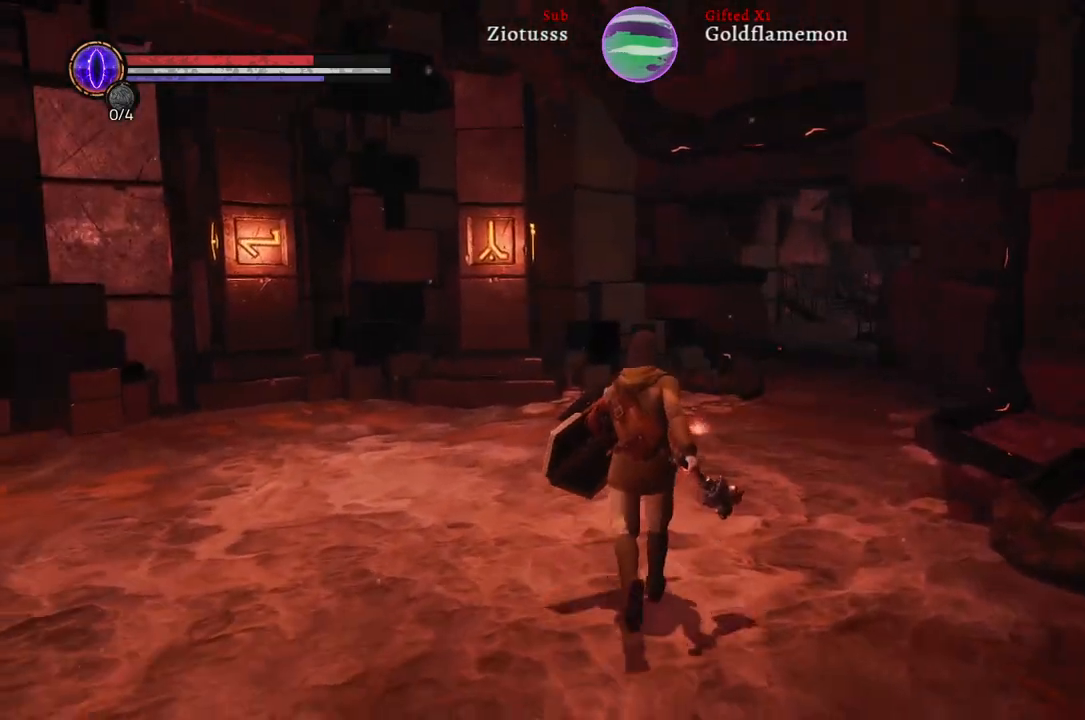
{"buttons": [], "left_stick": "up-right", "right_stick": "left", "events": [[200, "right_stick", "left"], [350, "left_stick", "up-right"]]}
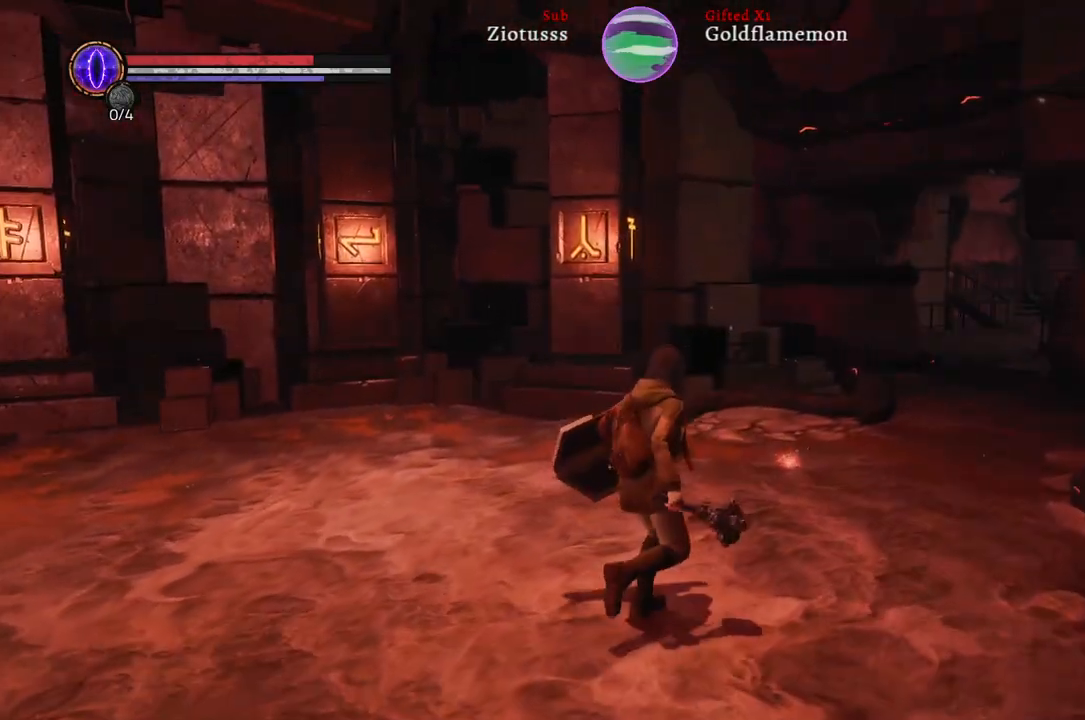
{"buttons": [], "left_stick": "up-right", "right_stick": "left", "events": []}
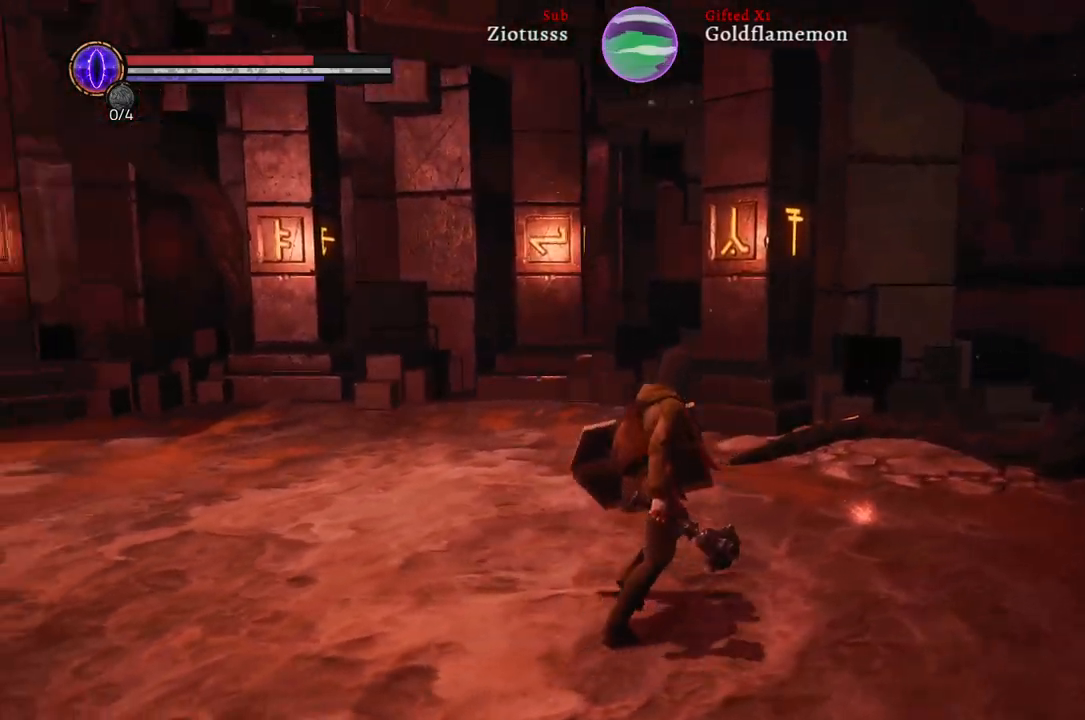
{"buttons": [], "left_stick": "up-right", "right_stick": "left", "events": []}
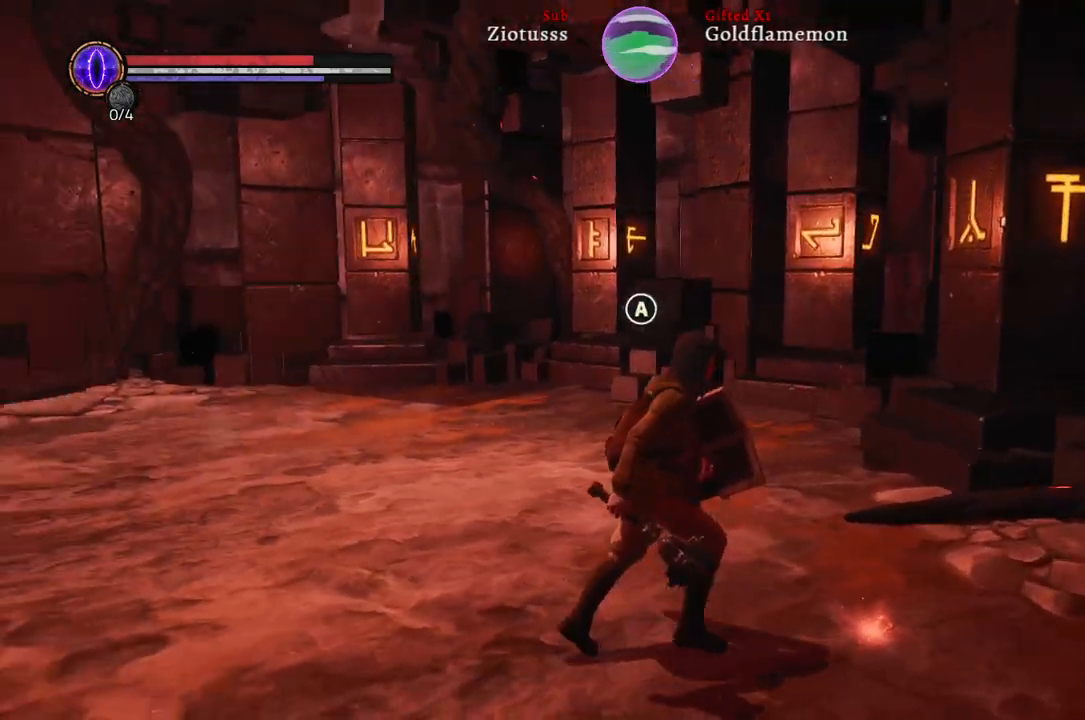
{"buttons": [], "left_stick": "center", "right_stick": "center", "events": [[33, "right_stick", "center"], [200, "left_stick", "center"], [267, "A", "down"], [367, "A", "up"]]}
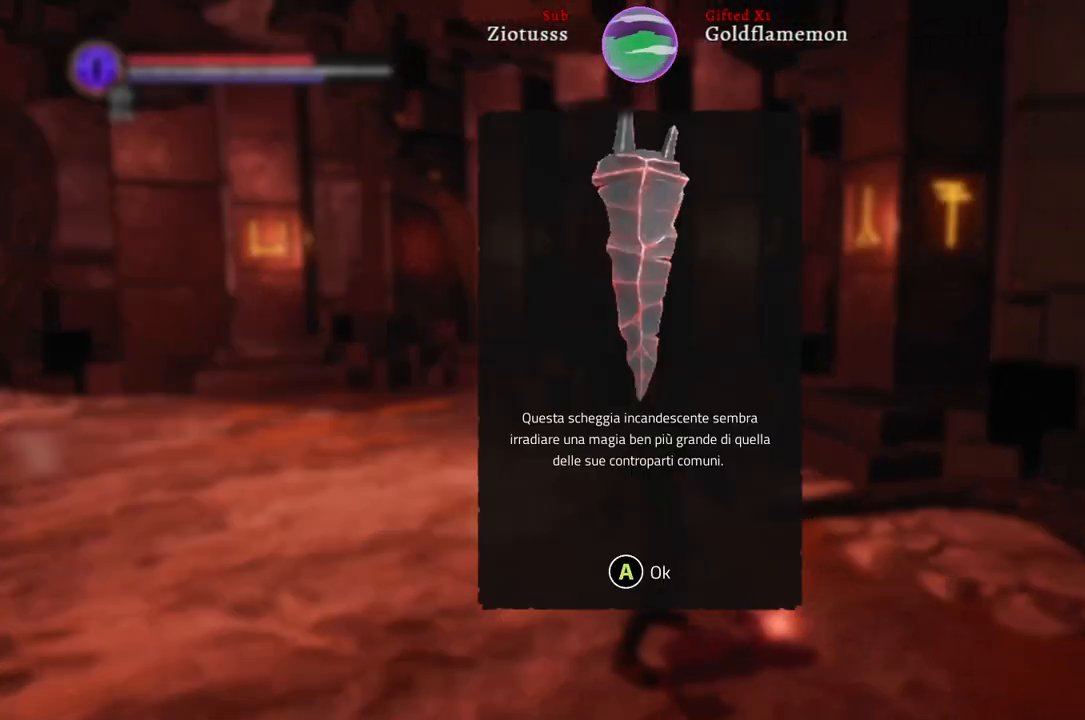
{"buttons": [], "left_stick": "center", "right_stick": "center", "events": [[283, "A", "down"], [383, "A", "up"]]}
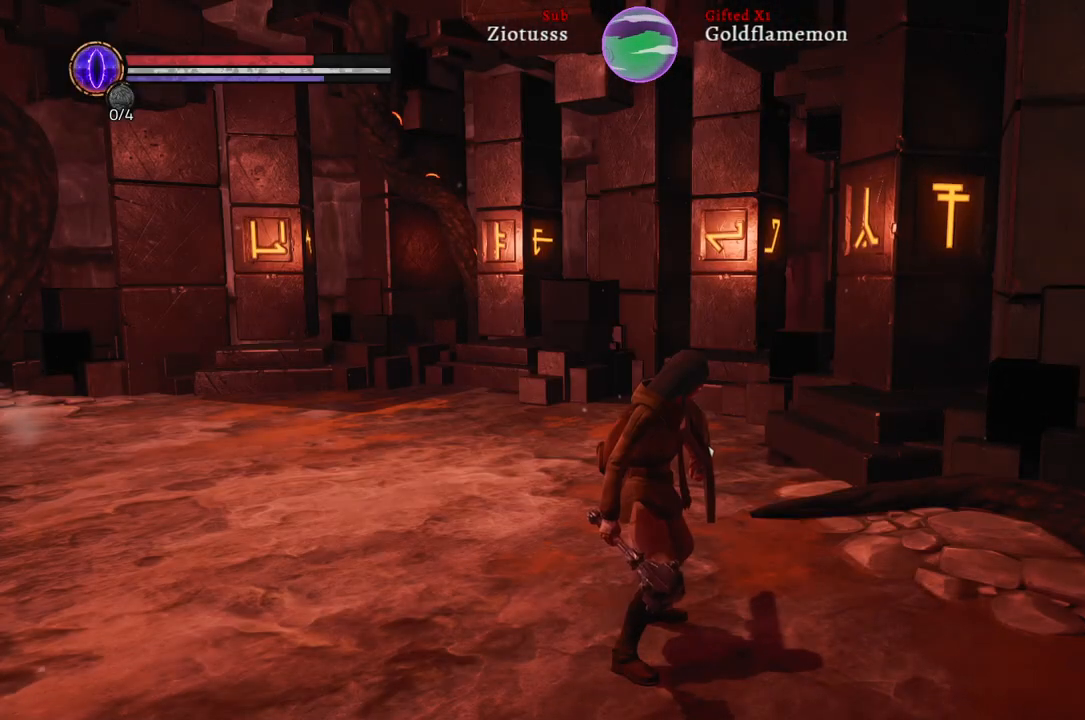
{"buttons": [], "left_stick": "up", "right_stick": "left", "events": [[100, "right_stick", "left"], [167, "left_stick", "up"]]}
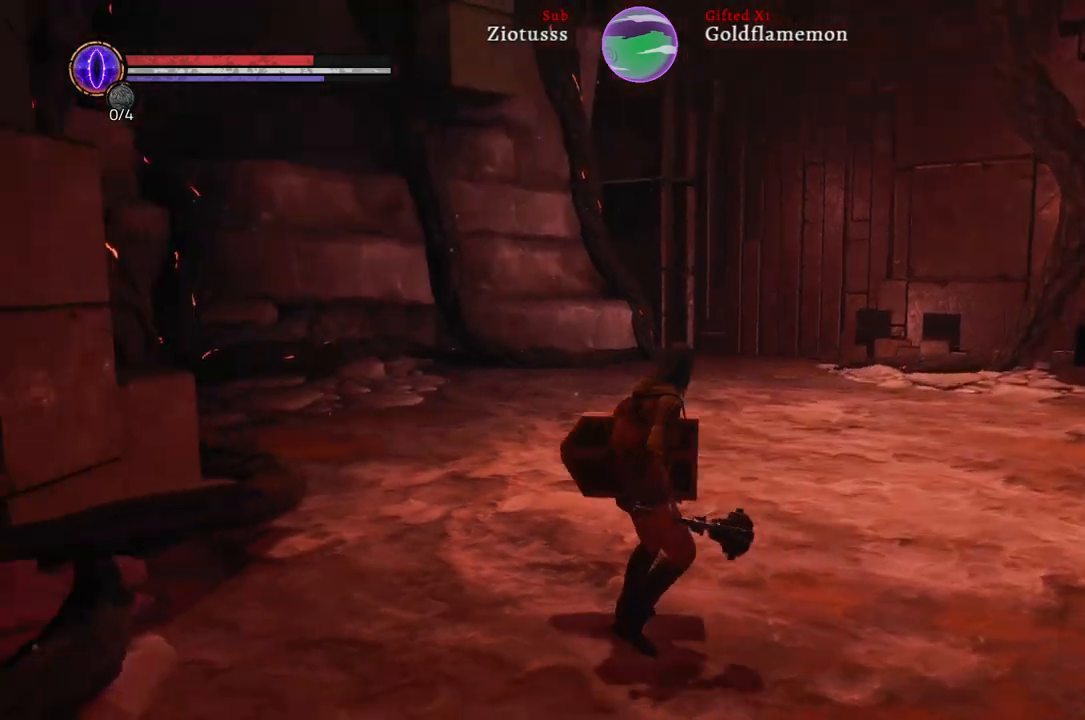
{"buttons": [], "left_stick": "up", "right_stick": "center", "events": [[100, "right_stick", "center"]]}
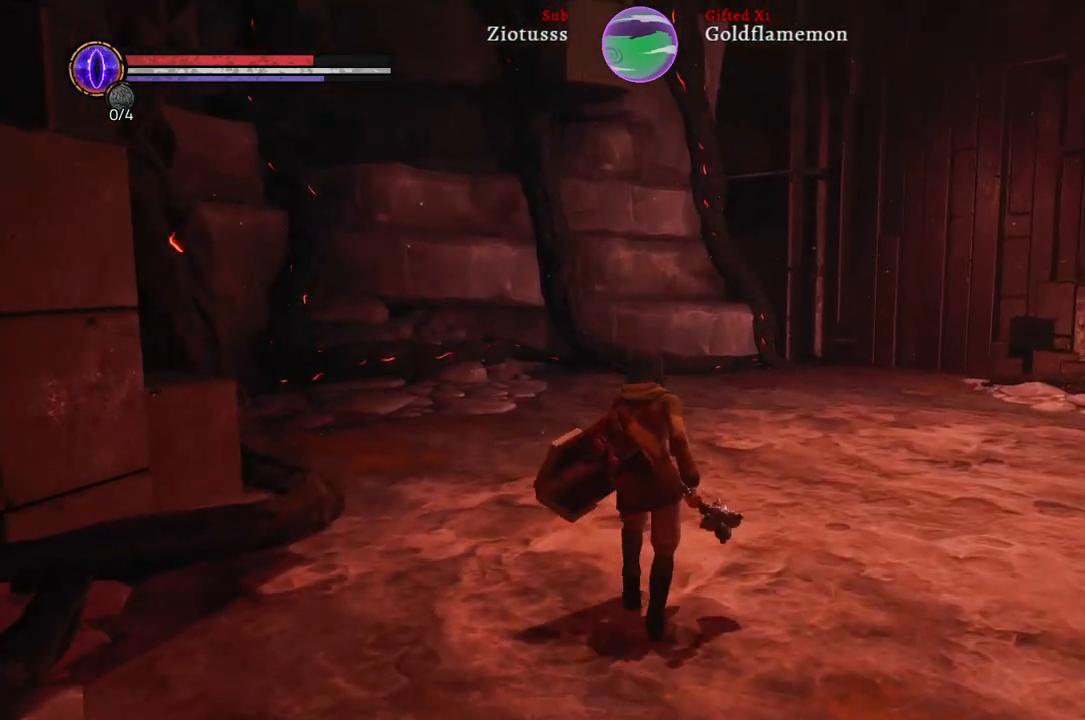
{"buttons": [], "left_stick": "up", "right_stick": "right", "events": [[367, "right_stick", "right"]]}
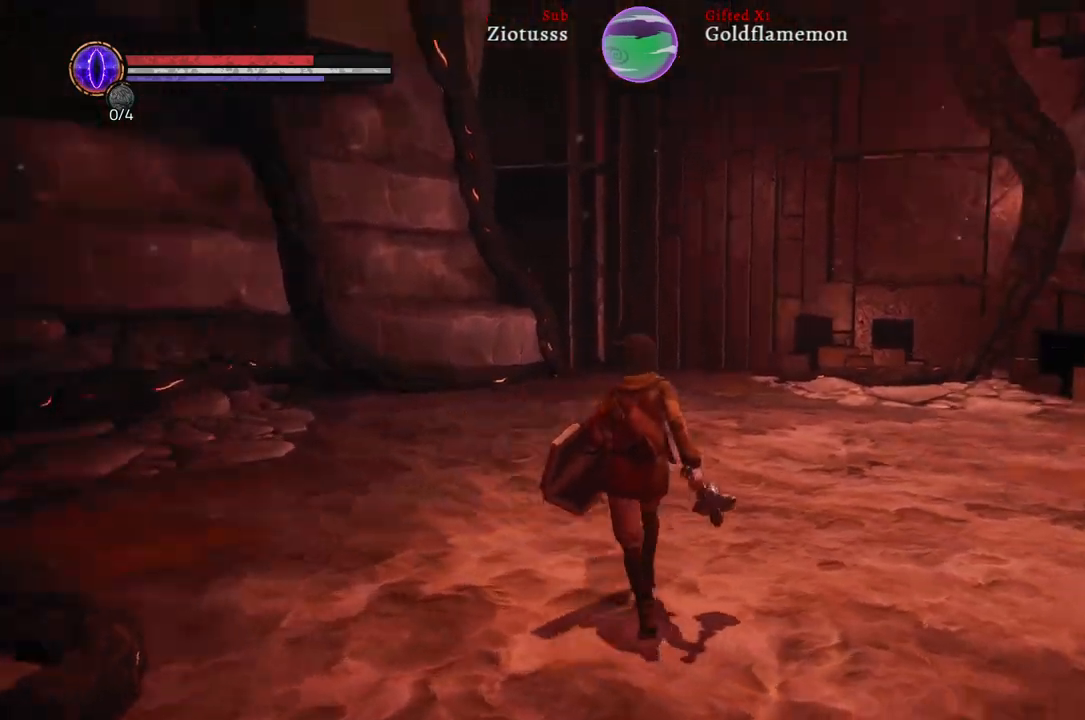
{"buttons": [], "left_stick": "up", "right_stick": "right", "events": []}
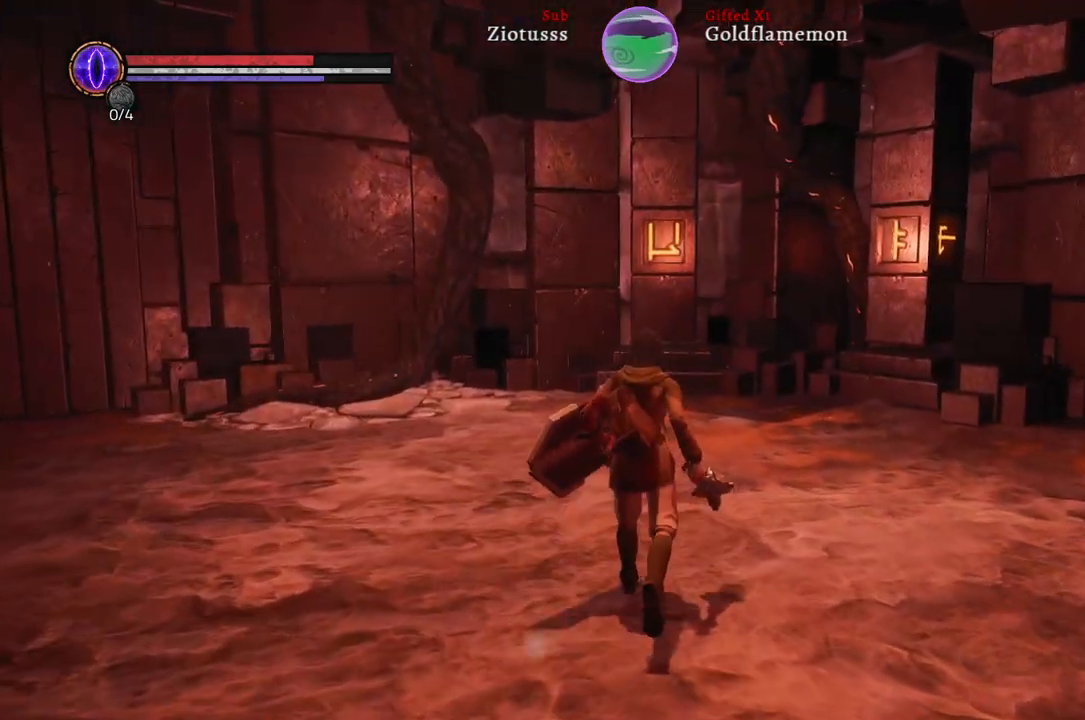
{"buttons": [], "left_stick": "up", "right_stick": "right", "events": []}
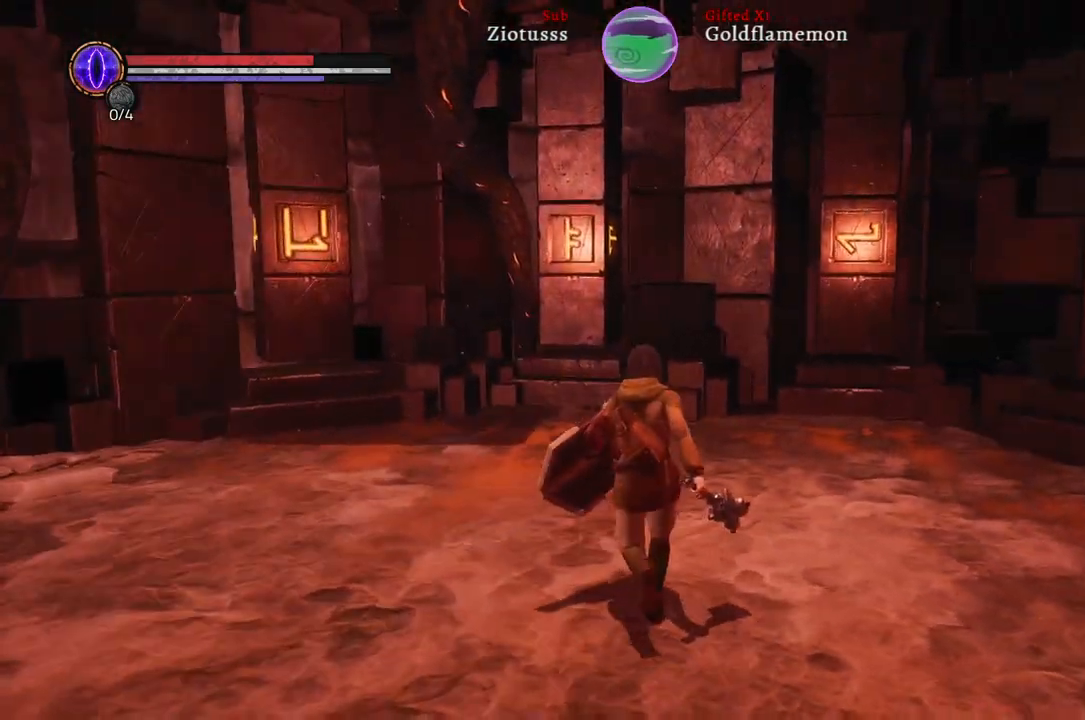
{"buttons": [], "left_stick": "center", "right_stick": "center", "events": [[83, "right_stick", "center"], [133, "left_stick", "center"]]}
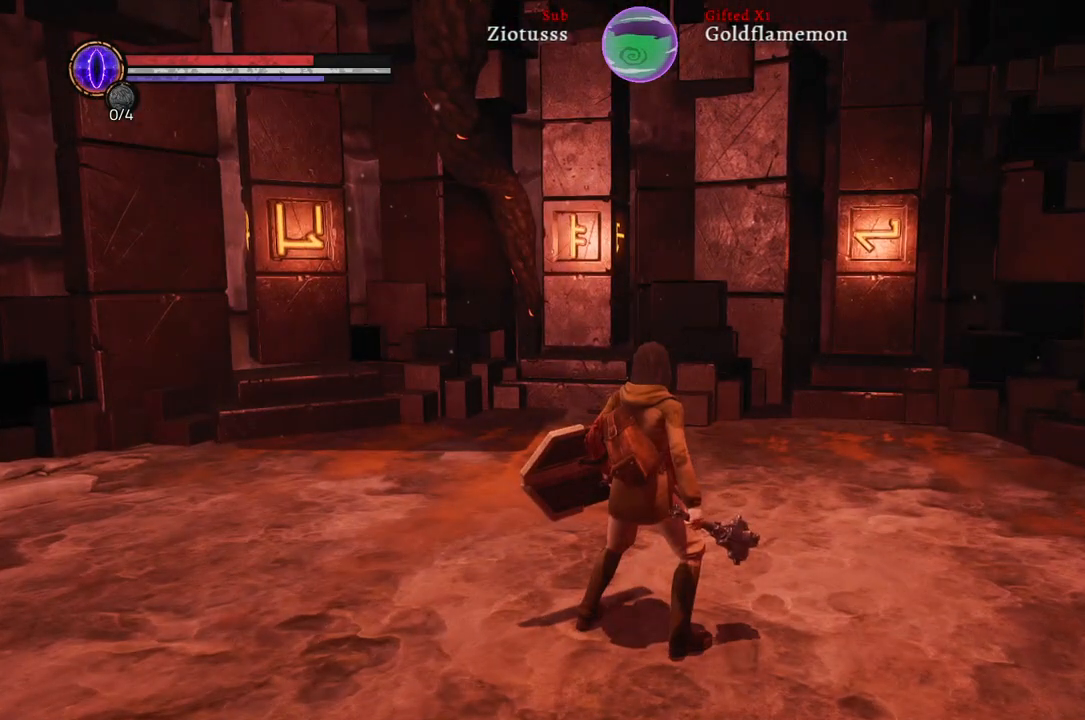
{"buttons": [], "left_stick": "center", "right_stick": "center", "events": [[33, "right_stick", "right"], [317, "right_stick", "center"]]}
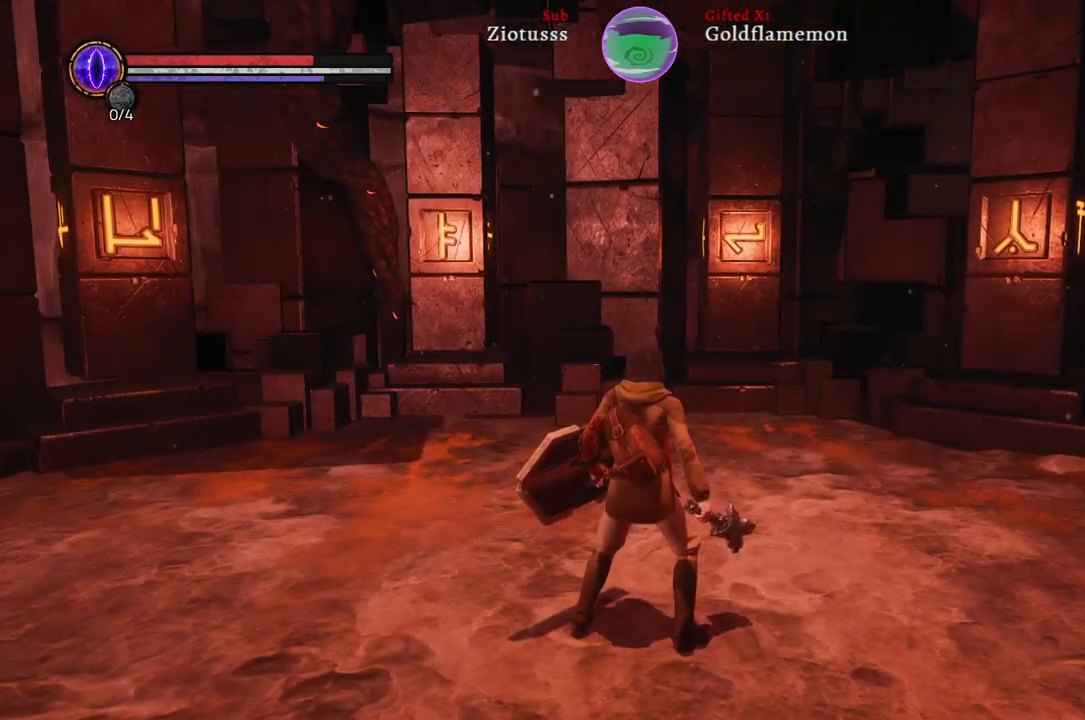
{"buttons": [], "left_stick": "up", "right_stick": "left", "events": [[383, "left_stick", "up"], [467, "right_stick", "left"]]}
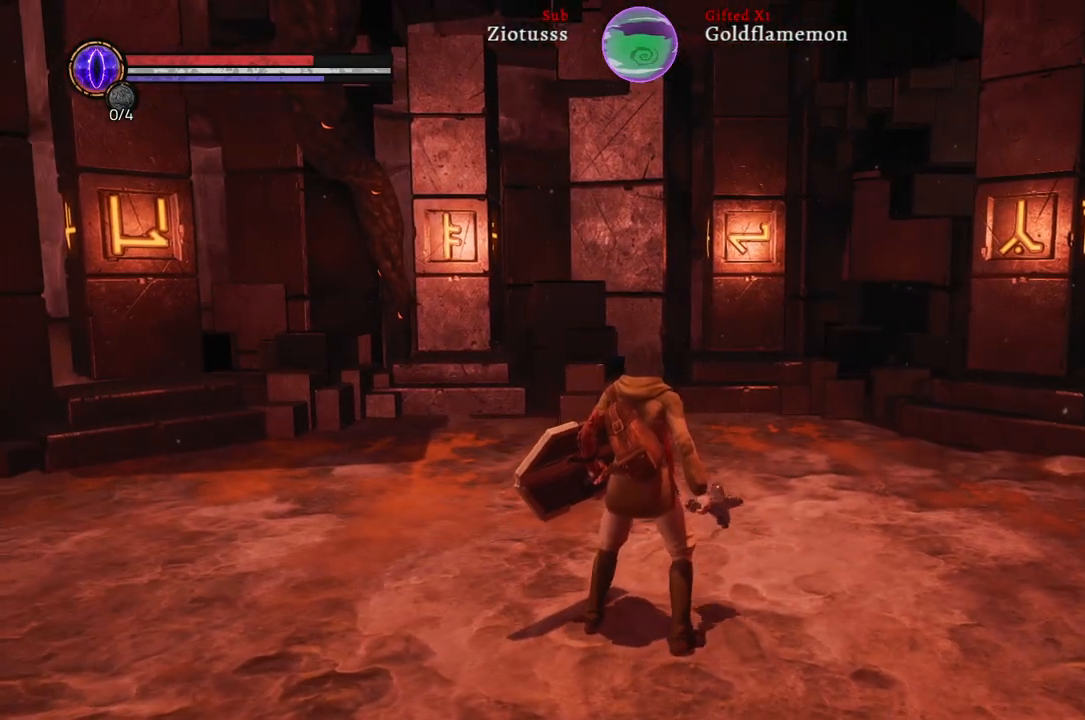
{"buttons": [], "left_stick": "up", "right_stick": "center", "events": [[333, "right_stick", "center"]]}
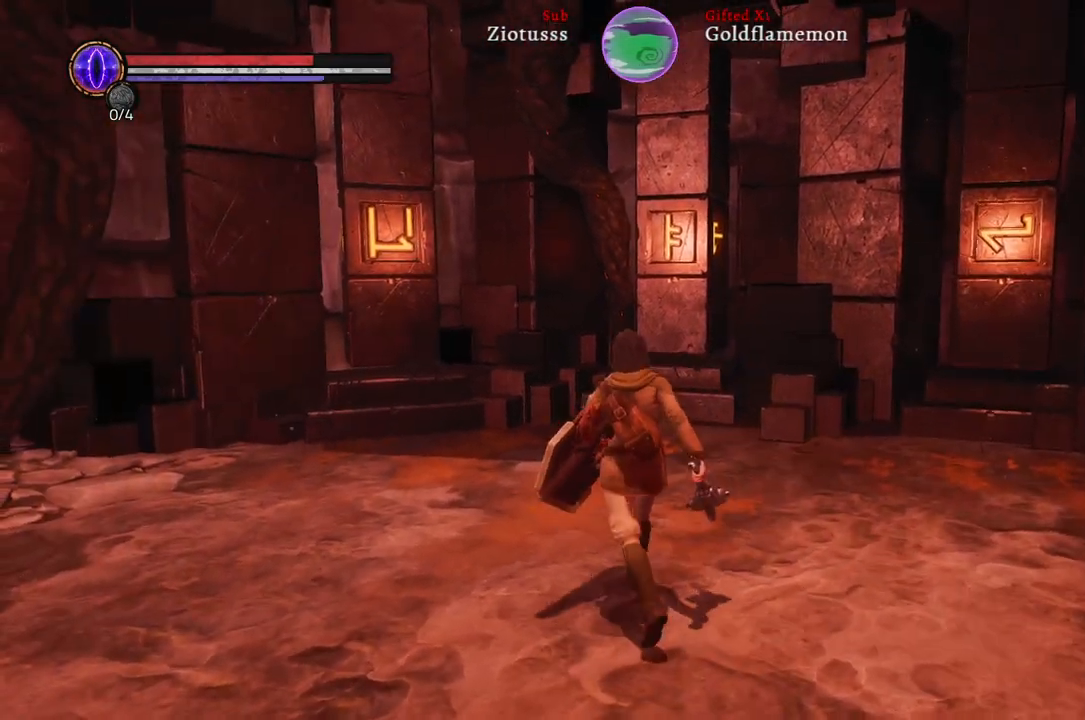
{"buttons": [], "left_stick": "up", "right_stick": "center", "events": []}
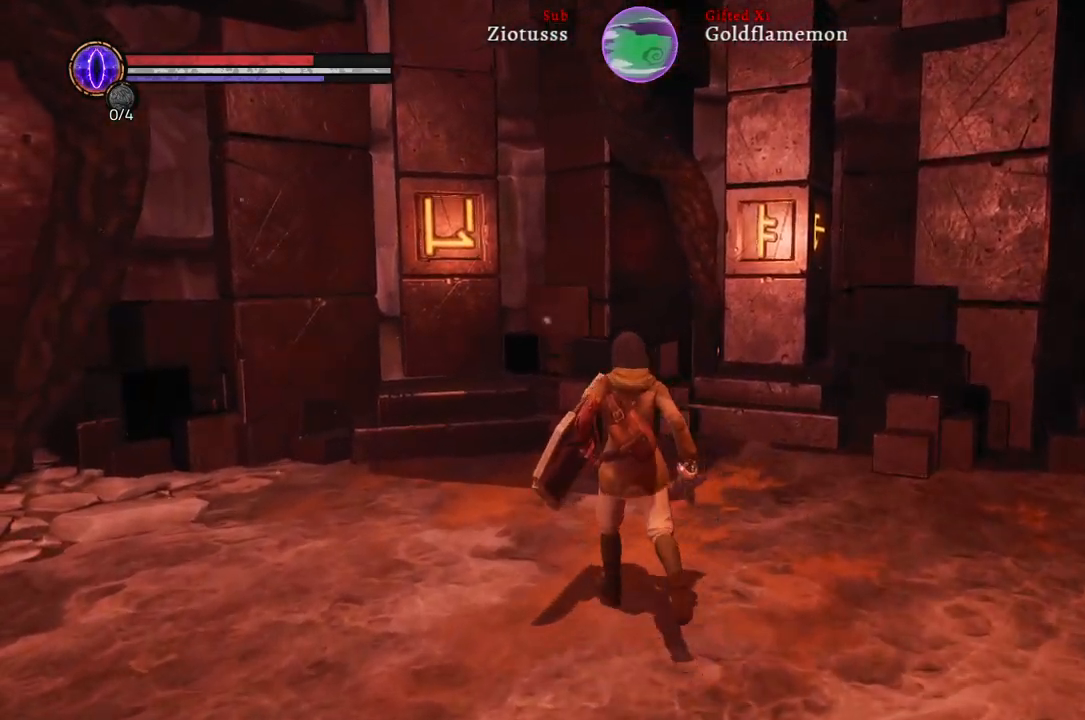
{"buttons": [], "left_stick": "up", "right_stick": "center", "events": []}
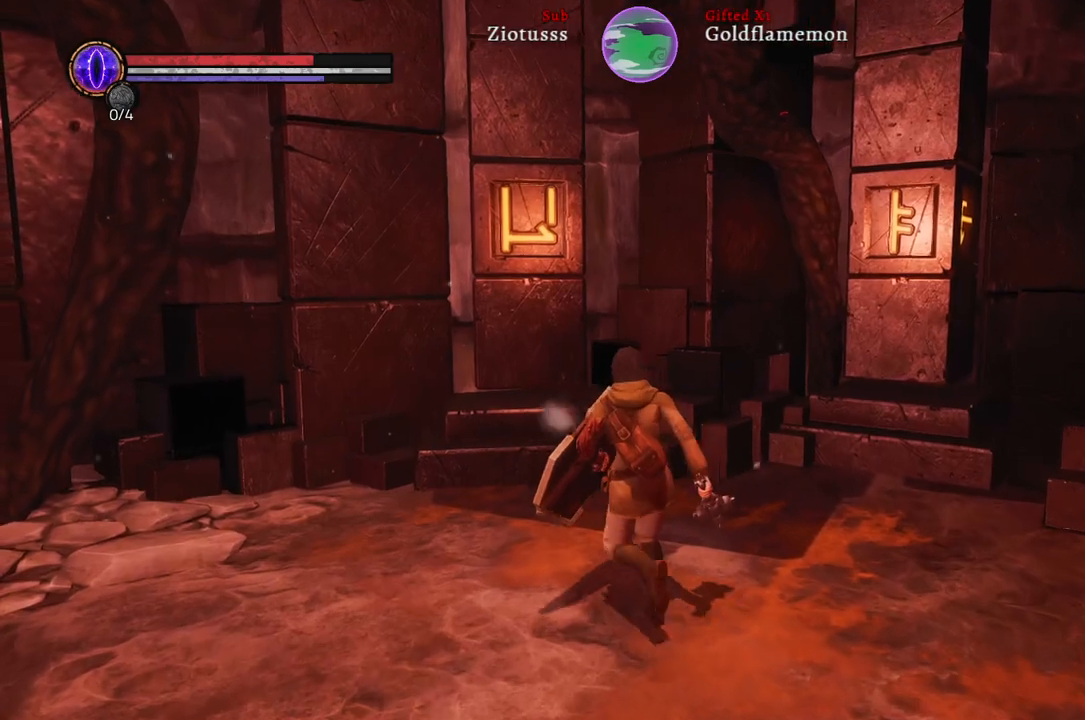
{"buttons": [], "left_stick": "up", "right_stick": "center", "events": []}
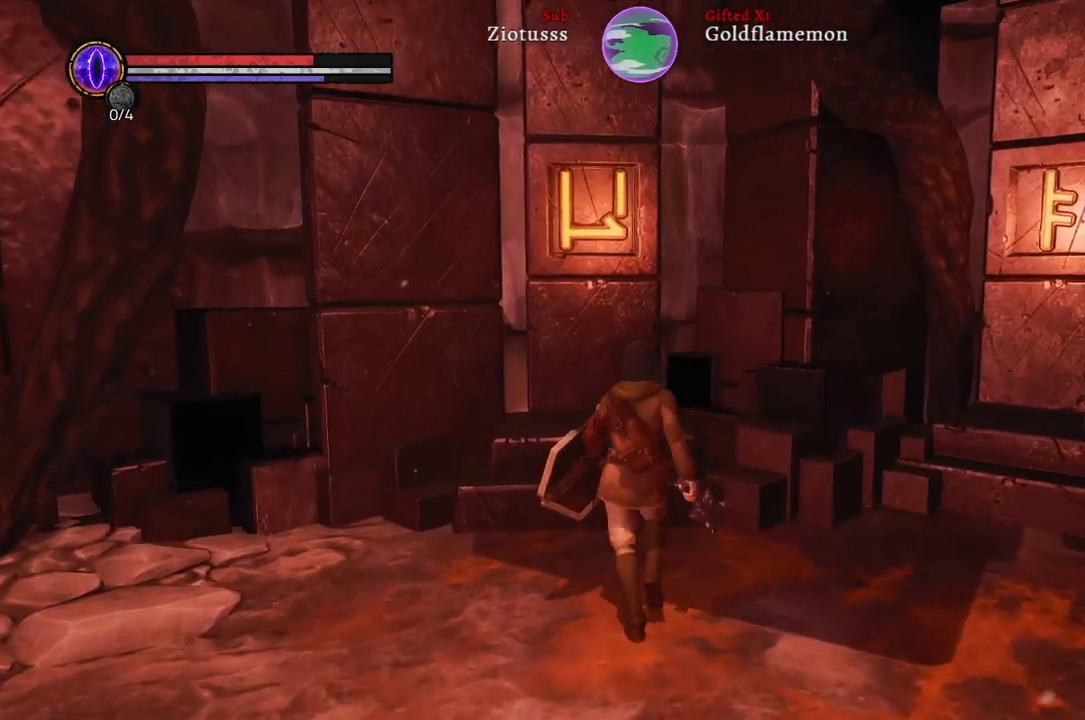
{"buttons": [], "left_stick": "center", "right_stick": "center", "events": [[417, "left_stick", "center"]]}
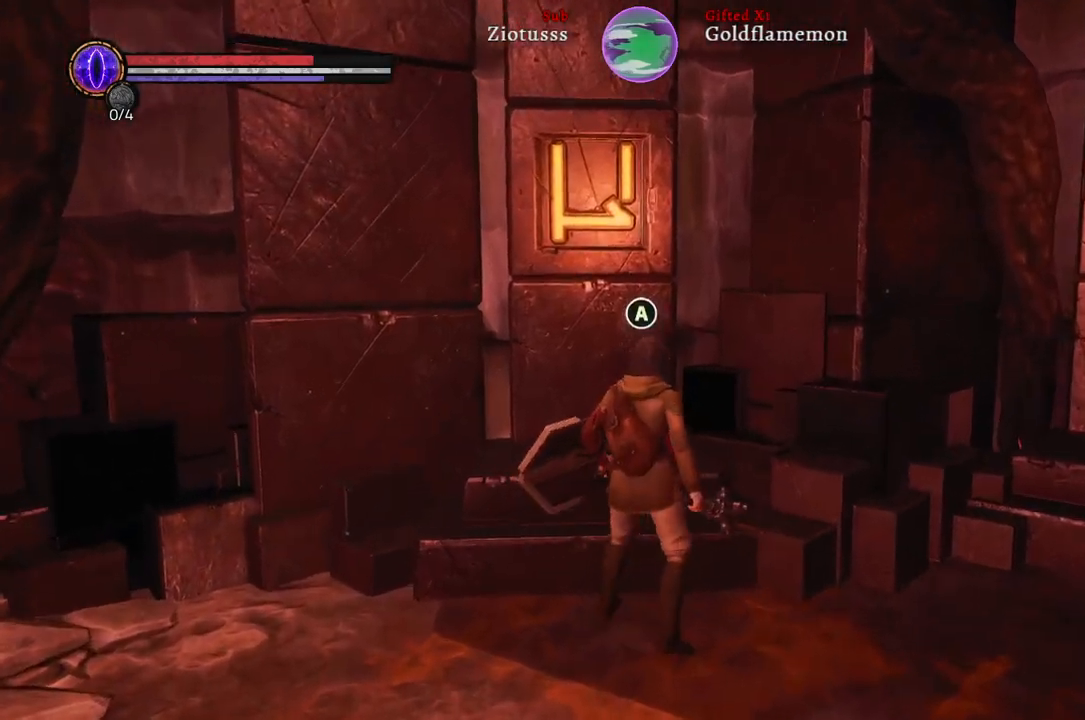
{"buttons": [], "left_stick": "center", "right_stick": "center", "events": [[67, "A", "down"], [183, "A", "up"]]}